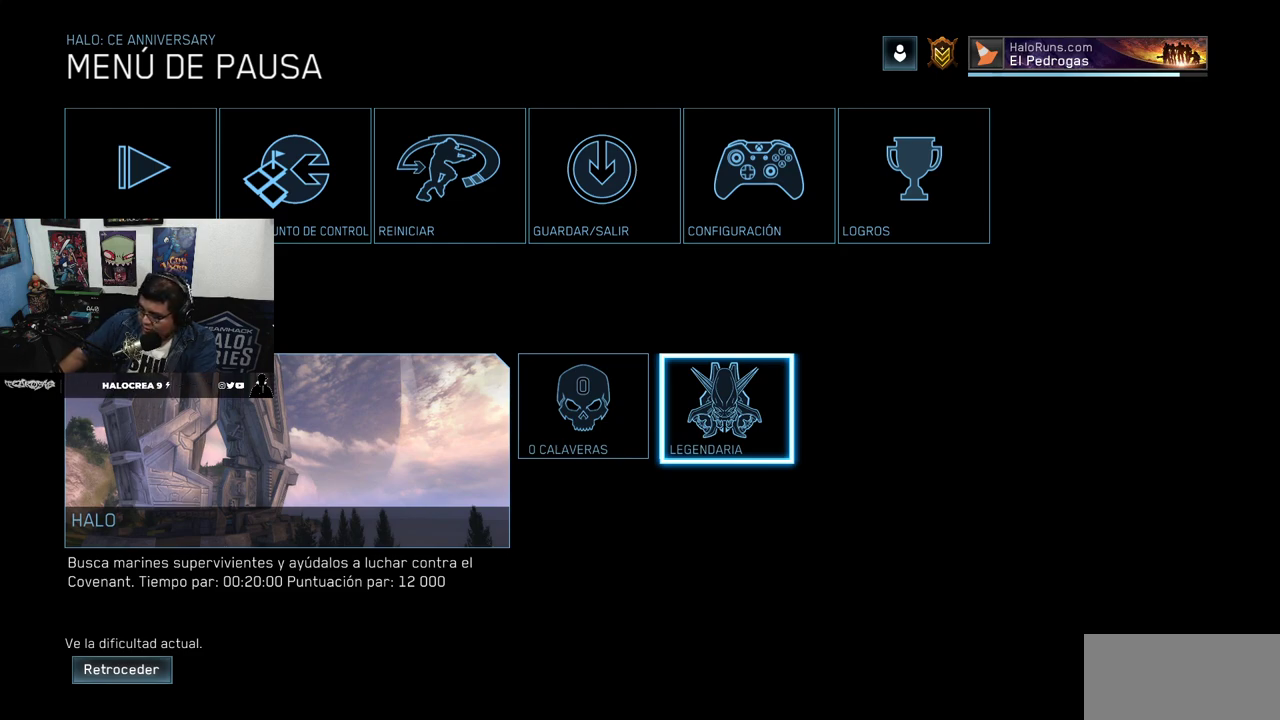
Gameplay with keyboard and mouse; each line is a JSON object with the keys and mouse buttons held at the frame after it. "events" lists presses ("down") and releases ("up") of "a", "ctrl", "d", "e", "f", "q", "r", "s", "shift", "space", "tab", "w", "mouse_left", "mouse_wheel", "mouse_right", "mouse_mb4" and "mouse_mb5" between this image and that frame as [ms after this image, input, new state], when the widget could be followed in between. "mouse_left", "mouse_wheel", "mouse_right", "mouse_mb4", "mouse_mb5" = the "left", "wheel", "right", "mb4", "mb5" buttons of the "mouse" list. No other keys are recorded. "wheel" means that the mouse wheel is clicked or scrolled. Mouse movement is not recorded.
{"keys": [], "mouse": [], "events": [[367, "mouse_left", "down"], [467, "mouse_left", "up"]]}
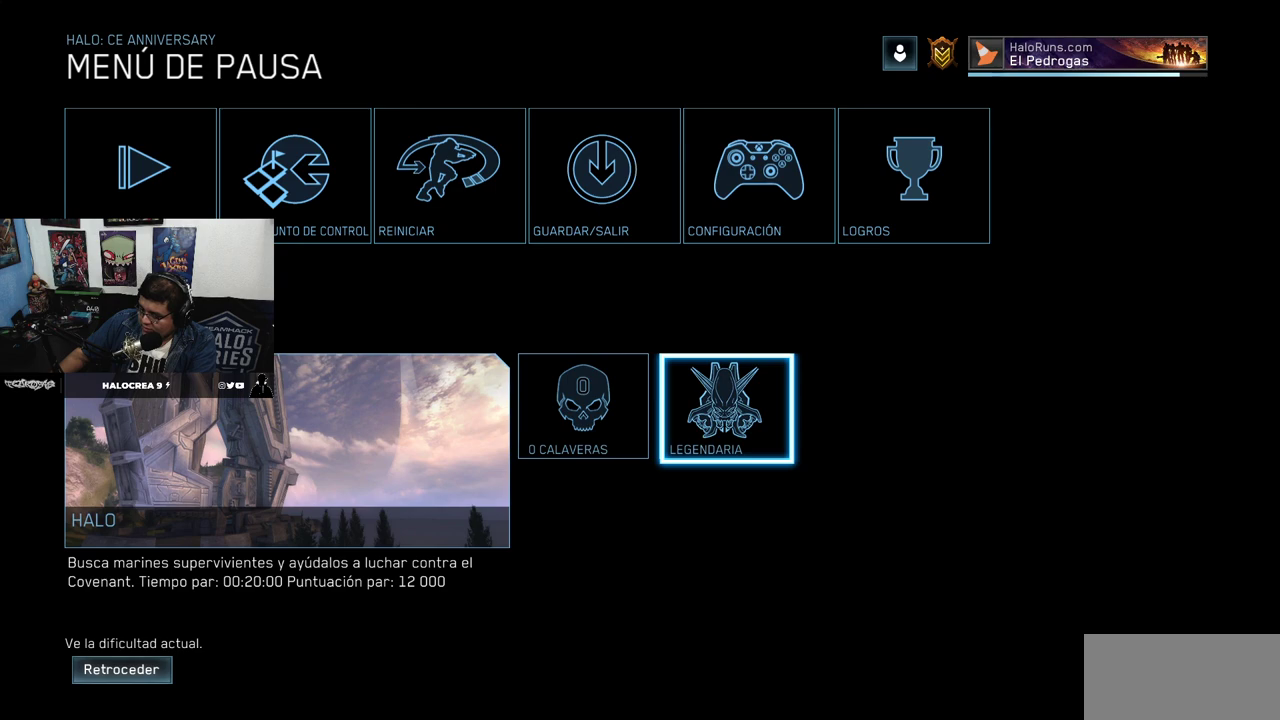
{"keys": [], "mouse": [], "events": []}
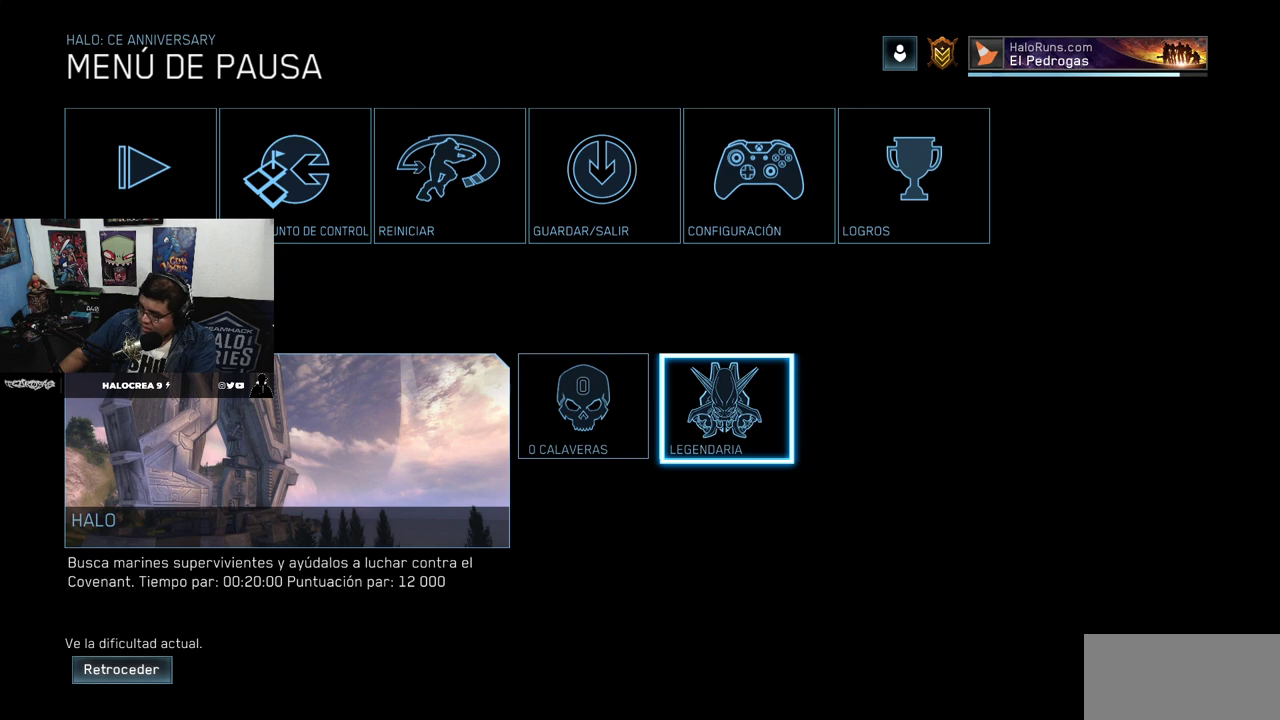
{"keys": [], "mouse": [], "events": [[67, "mouse_left", "down"], [150, "mouse_left", "up"]]}
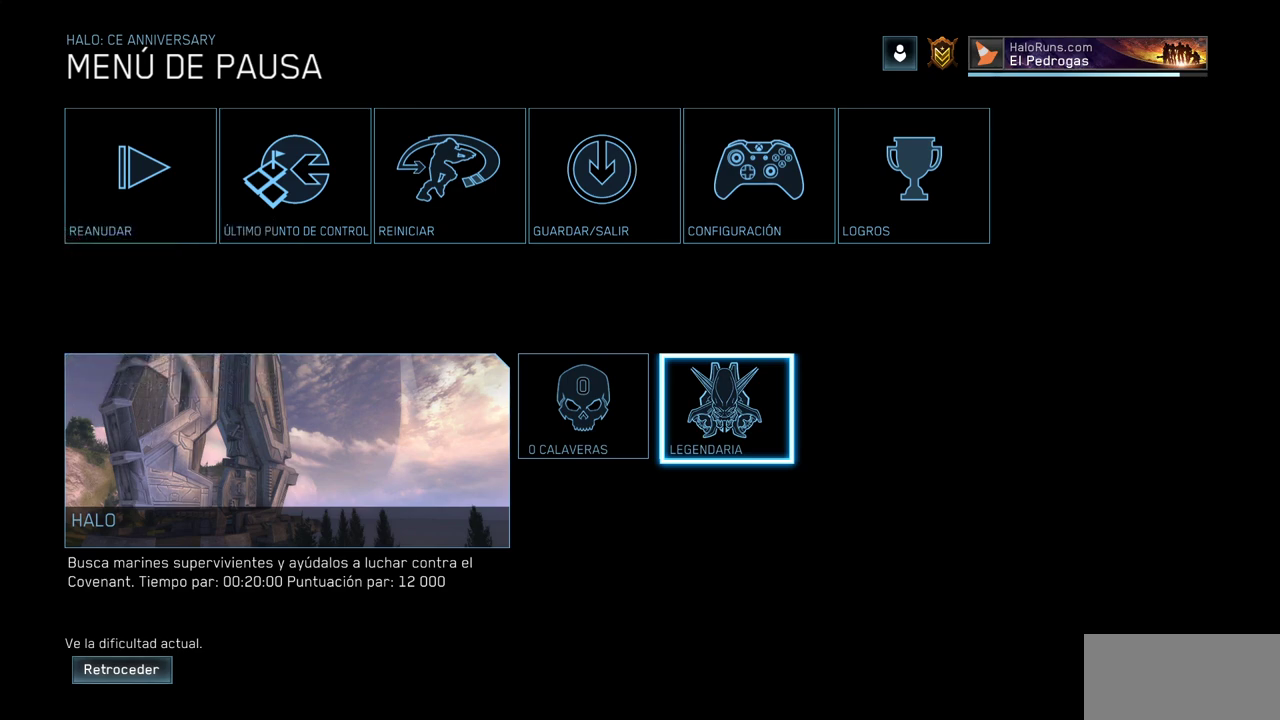
{"keys": [], "mouse": ["left"], "events": [[500, "mouse_left", "down"]]}
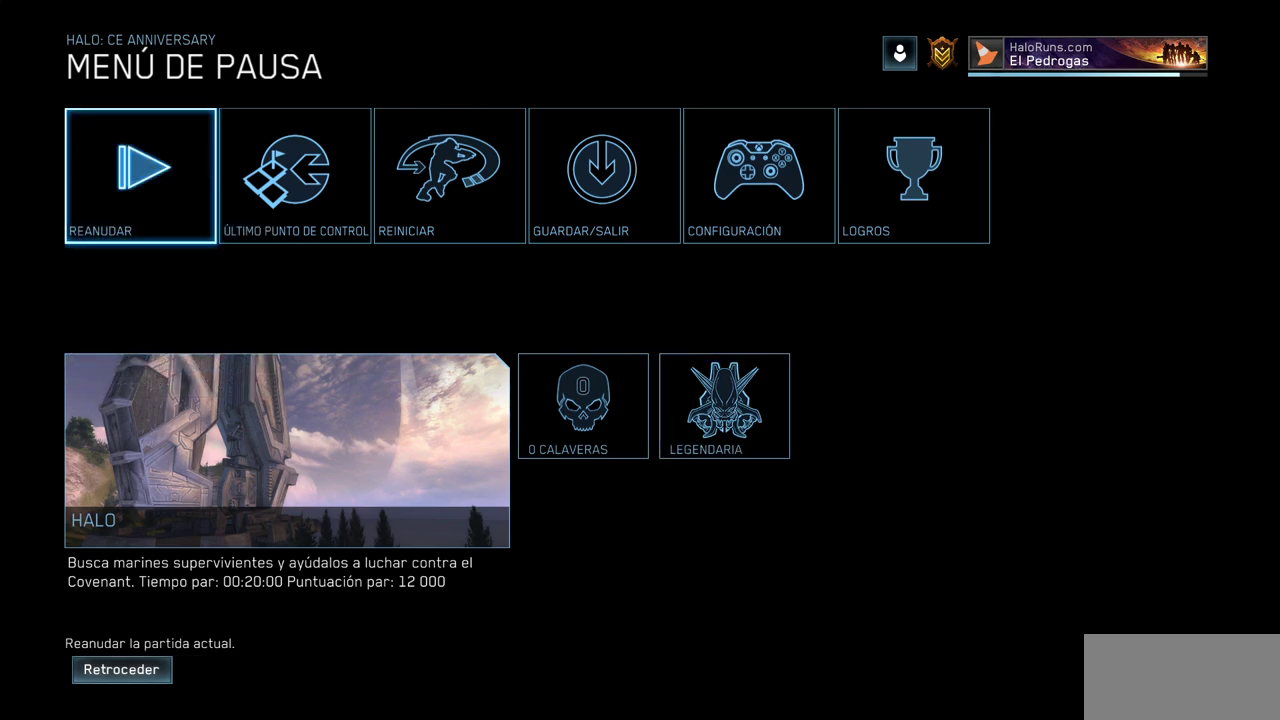
{"keys": [], "mouse": [], "events": [[117, "mouse_left", "up"]]}